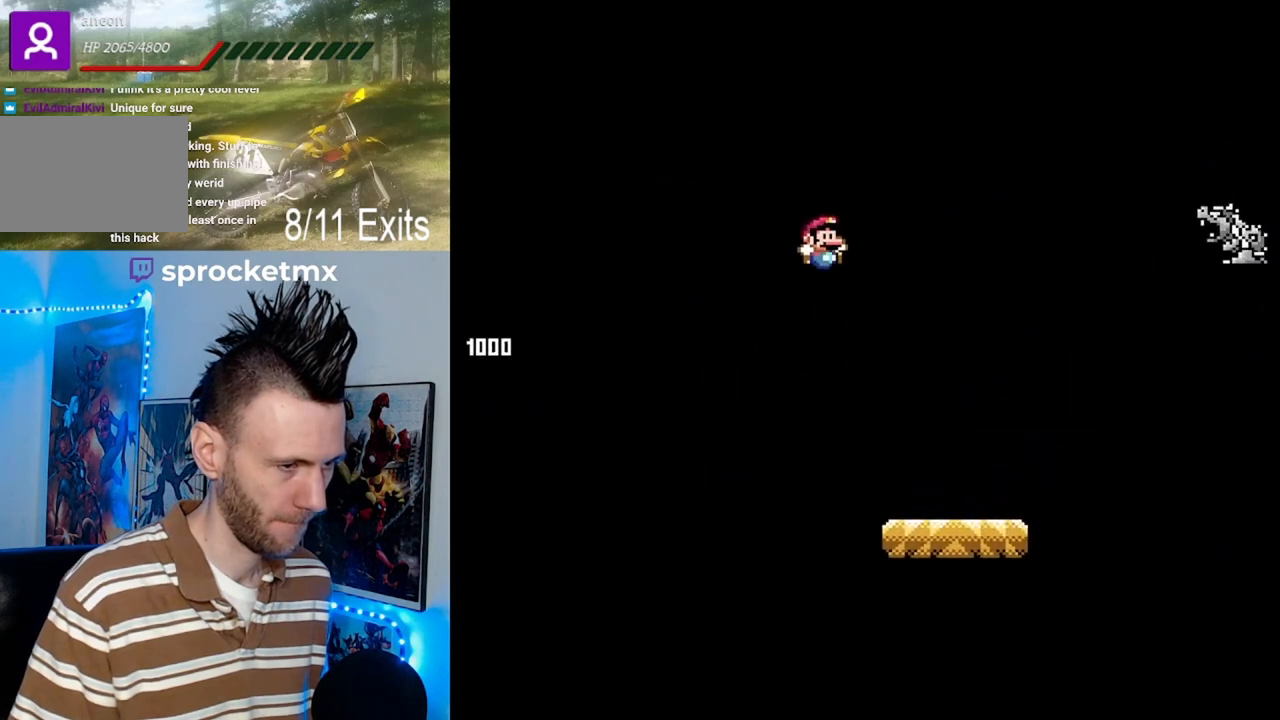
Gameplay with a controller (Nintendo layout); each line is a JSON object with the inputs held at the frame after it. "events" lists button and stick changes between this image and that frame as [ms after this image, input, new state], when the widget could be followed in between. Not read: DPAD_DOWN L1 L3 R1 R3.
{"buttons": ["Y", "DPAD_UP", "DPAD_RIGHT"], "events": [[433, "B", "up"]]}
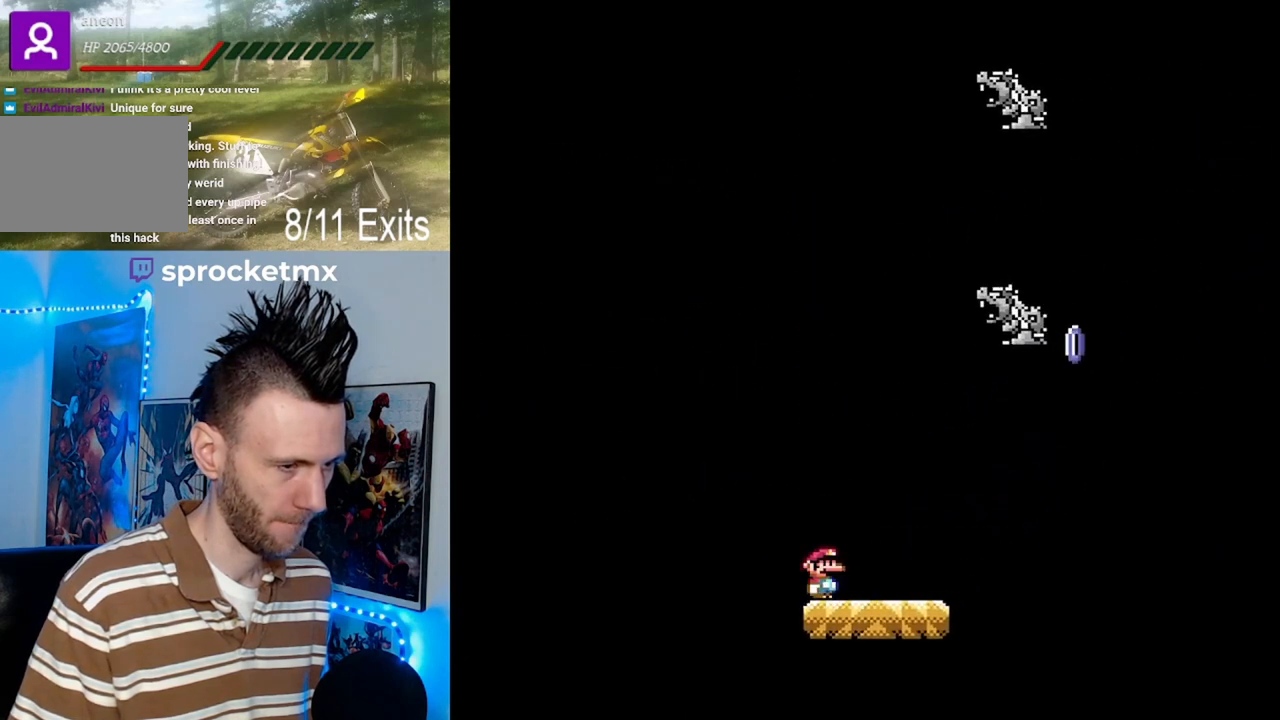
{"buttons": ["B", "Y", "DPAD_LEFT"], "events": [[267, "B", "down"], [333, "DPAD_RIGHT", "up"], [333, "DPAD_UP", "up"], [433, "DPAD_LEFT", "down"]]}
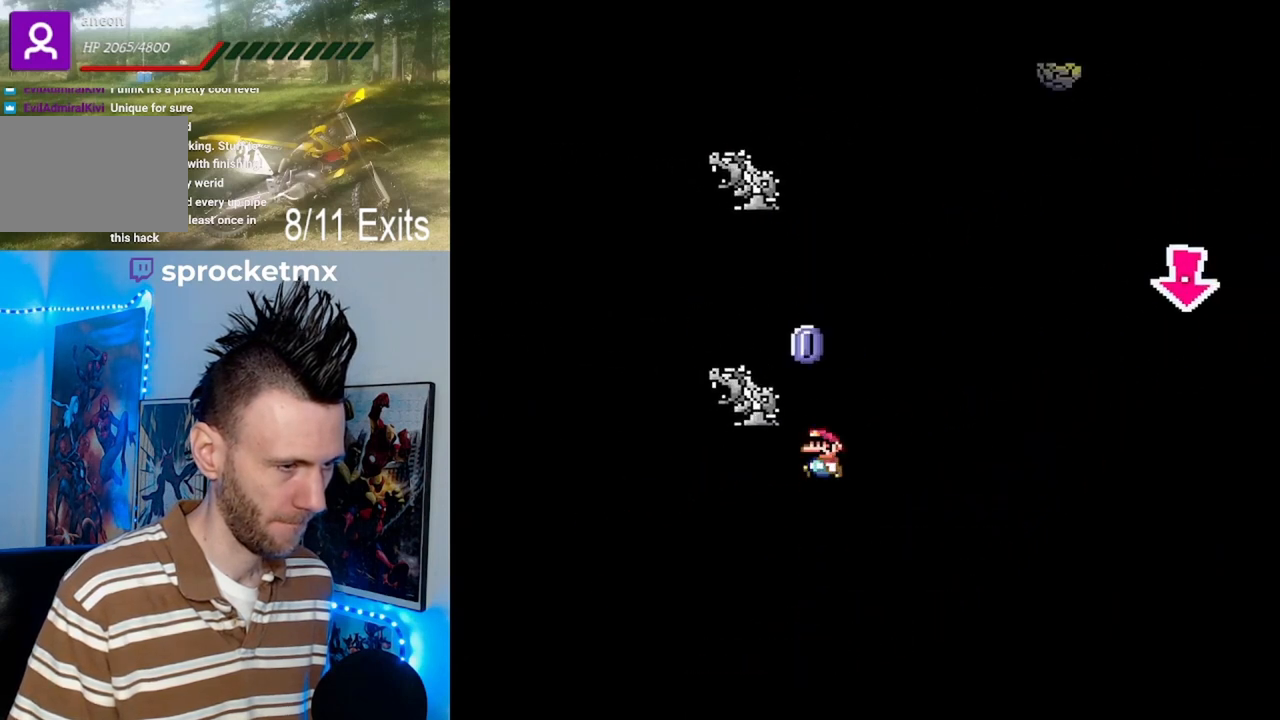
{"buttons": ["B", "Y", "DPAD_LEFT"], "events": [[300, "B", "up"], [467, "B", "down"]]}
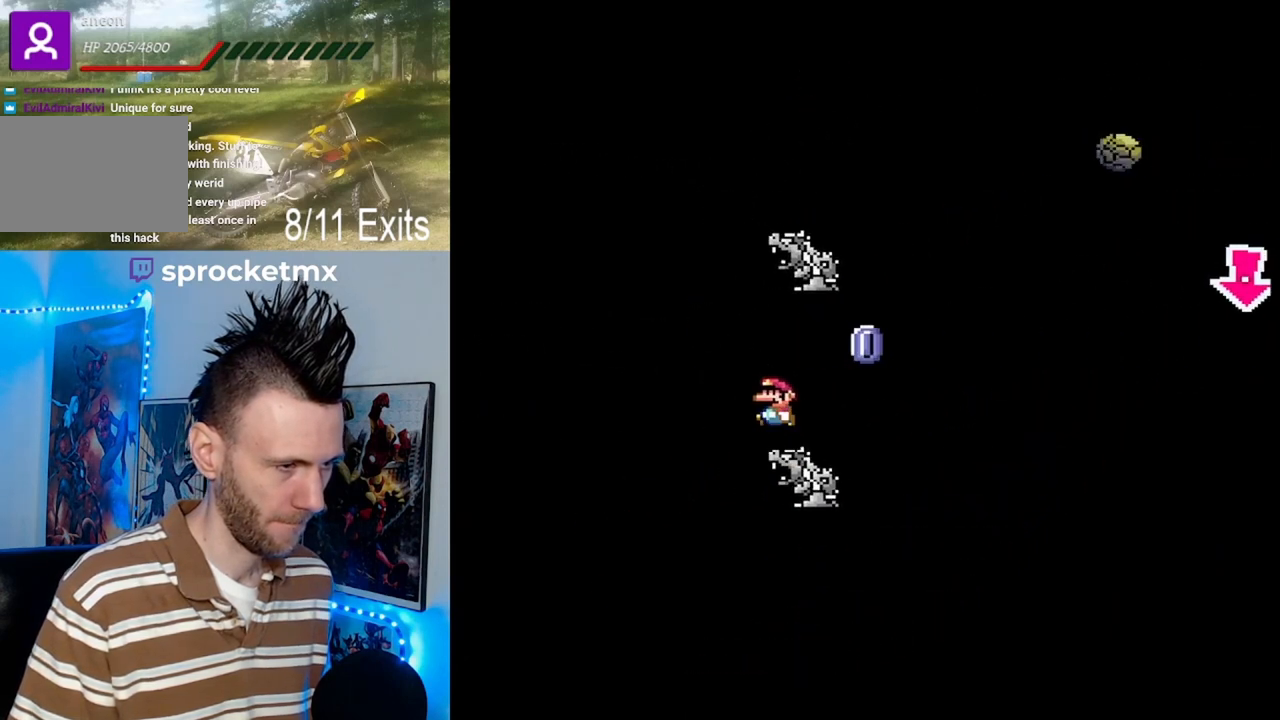
{"buttons": ["X", "DPAD_RIGHT"], "events": [[33, "DPAD_LEFT", "up"], [100, "DPAD_RIGHT", "down"], [300, "B", "up"], [367, "Y", "up"], [400, "X", "down"]]}
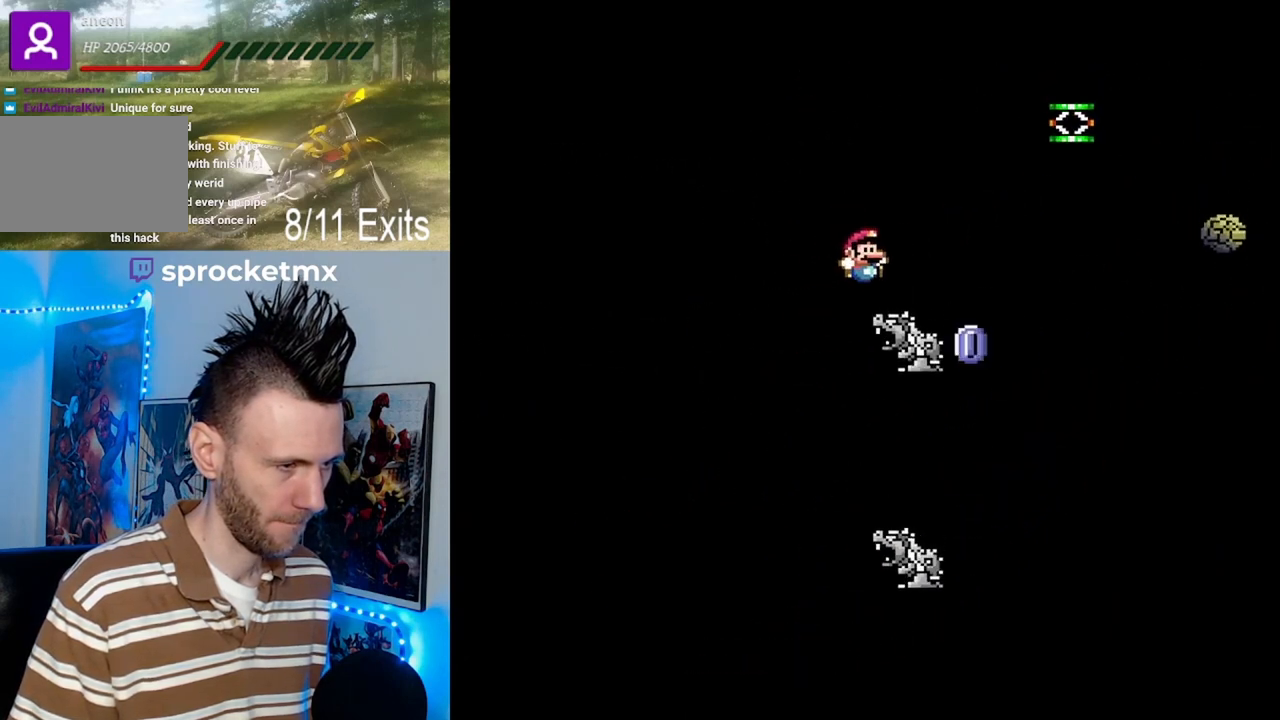
{"buttons": ["A", "X", "DPAD_RIGHT"], "events": [[200, "A", "down"]]}
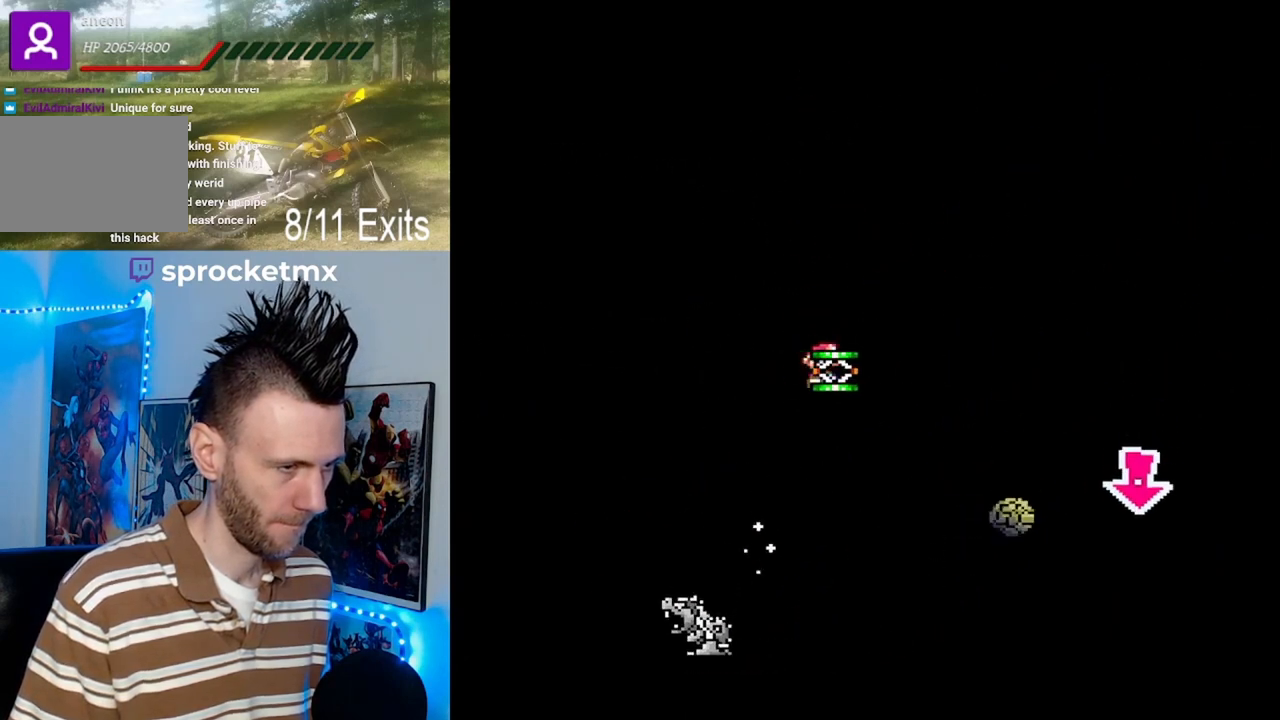
{"buttons": ["A", "X", "DPAD_RIGHT"], "events": [[67, "A", "up"], [200, "A", "down"]]}
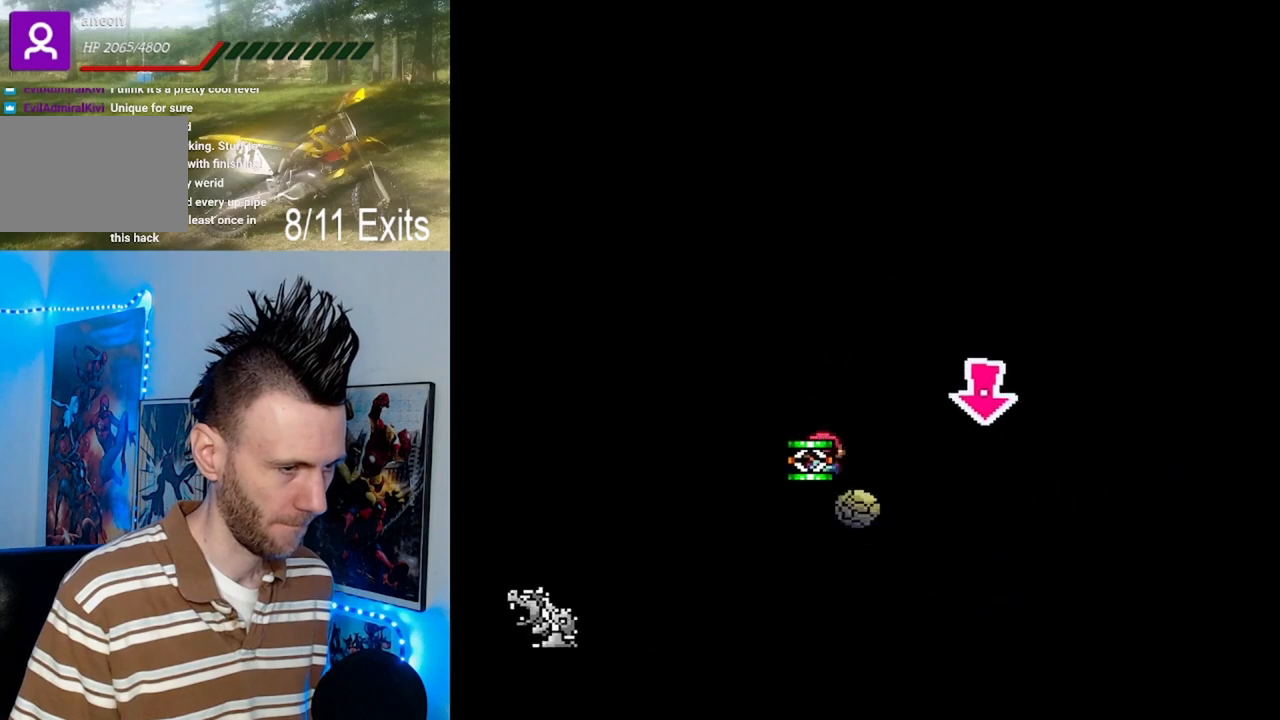
{"buttons": ["A", "B", "X", "DPAD_RIGHT"], "events": [[267, "DPAD_RIGHT", "up"], [267, "X", "up"], [367, "DPAD_RIGHT", "down"], [400, "X", "down"], [500, "B", "down"]]}
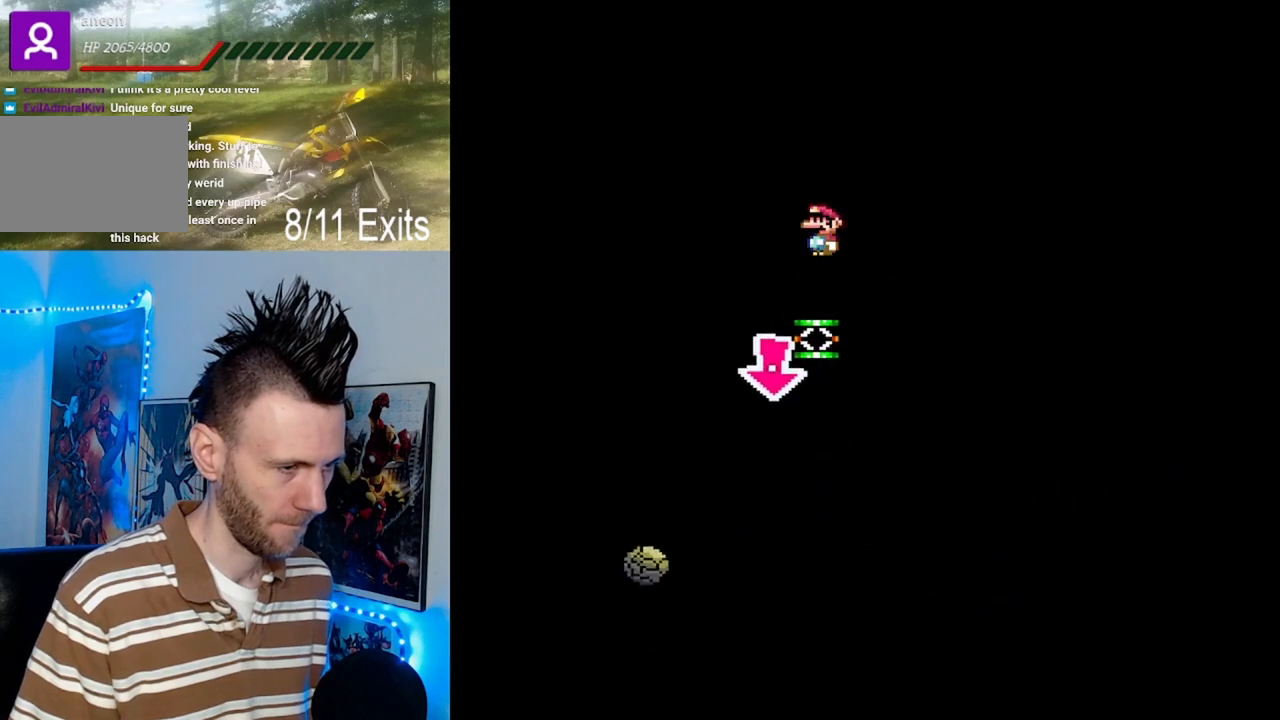
{"buttons": ["A", "X", "DPAD_RIGHT"], "events": [[467, "B", "up"]]}
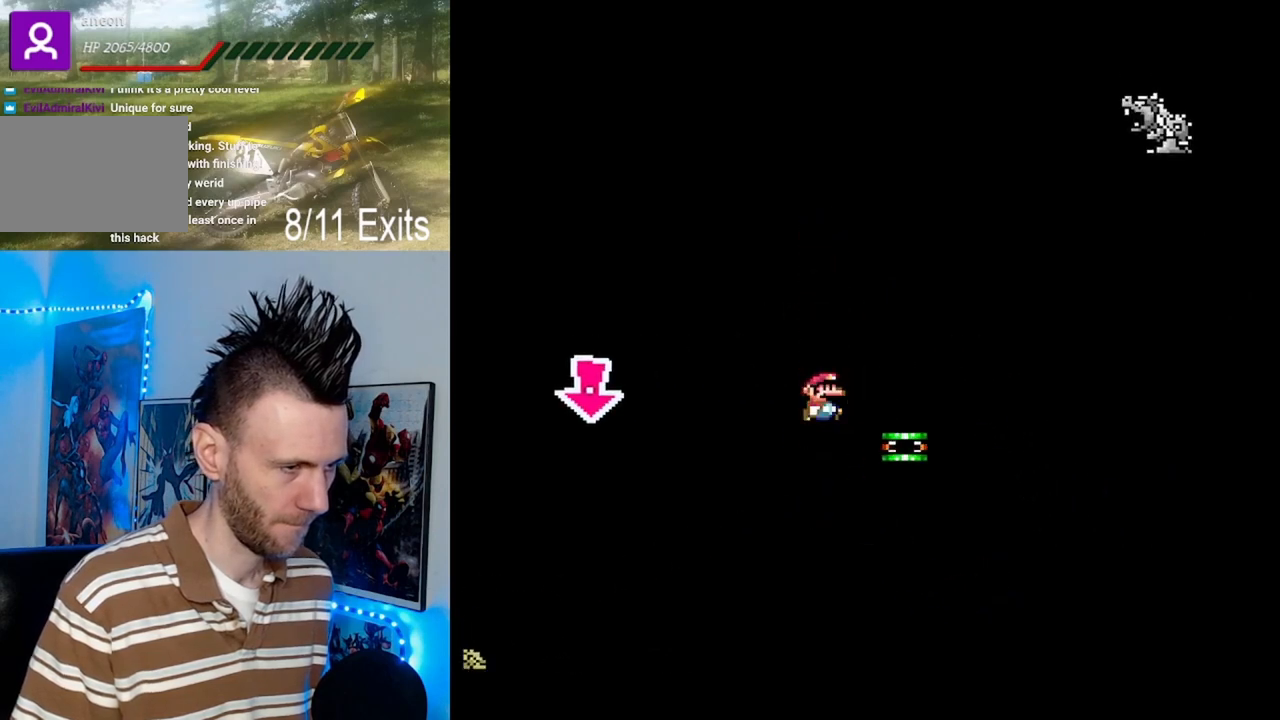
{"buttons": ["A", "X", "DPAD_RIGHT"], "events": []}
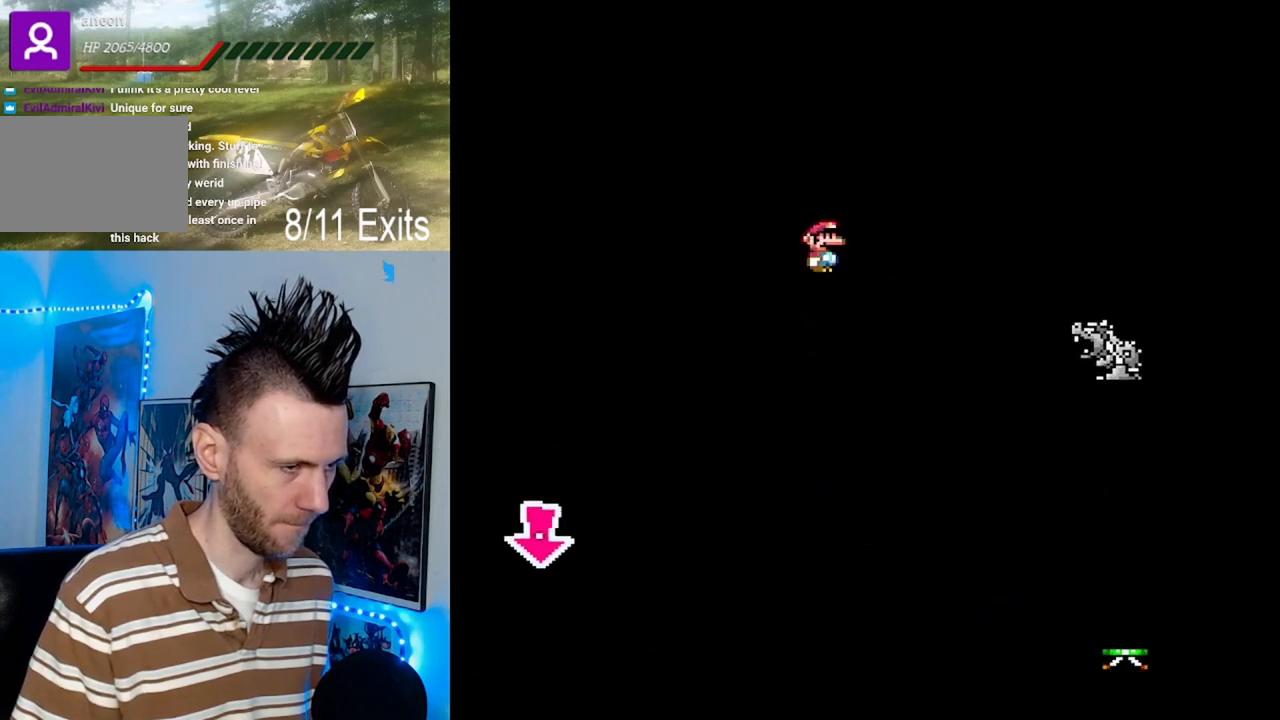
{"buttons": ["A", "X", "DPAD_RIGHT"], "events": [[200, "A", "up"], [367, "A", "down"]]}
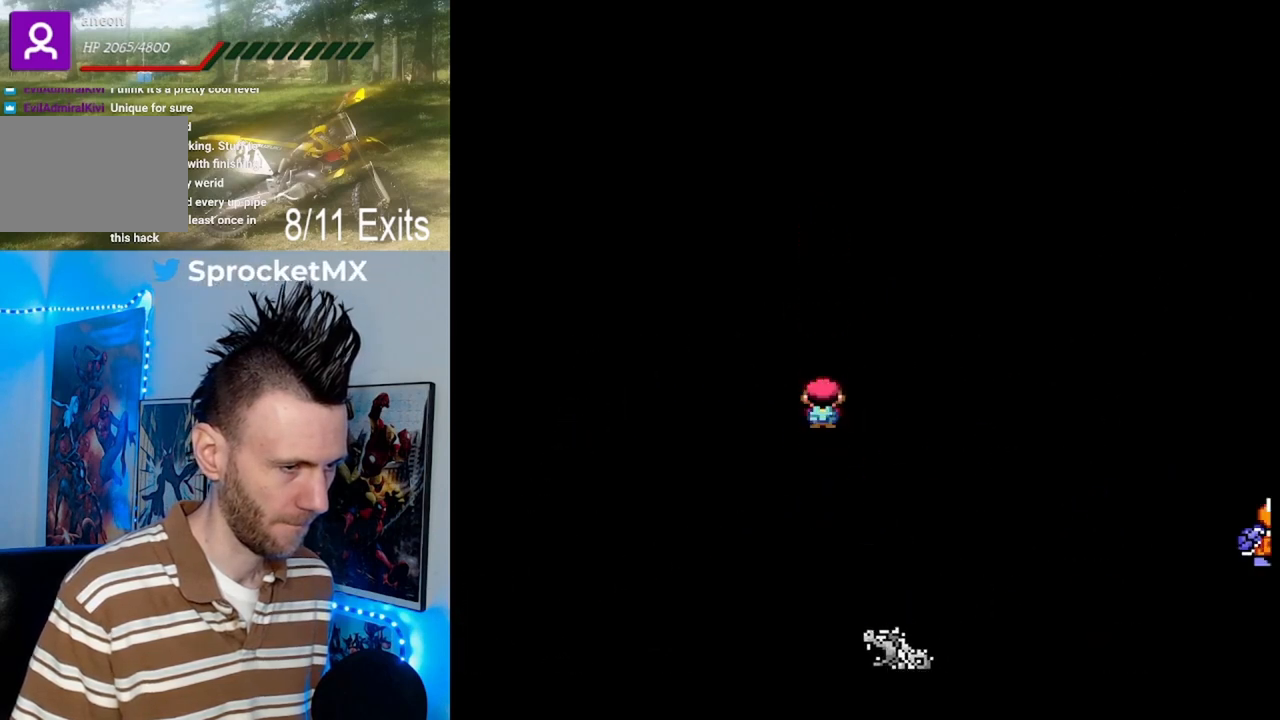
{"buttons": ["B", "Y", "DPAD_RIGHT"], "events": [[33, "A", "up"], [100, "X", "up"], [100, "Y", "down"], [133, "DPAD_RIGHT", "up"], [167, "DPAD_LEFT", "down"], [267, "DPAD_LEFT", "up"], [300, "DPAD_RIGHT", "down"], [467, "B", "down"]]}
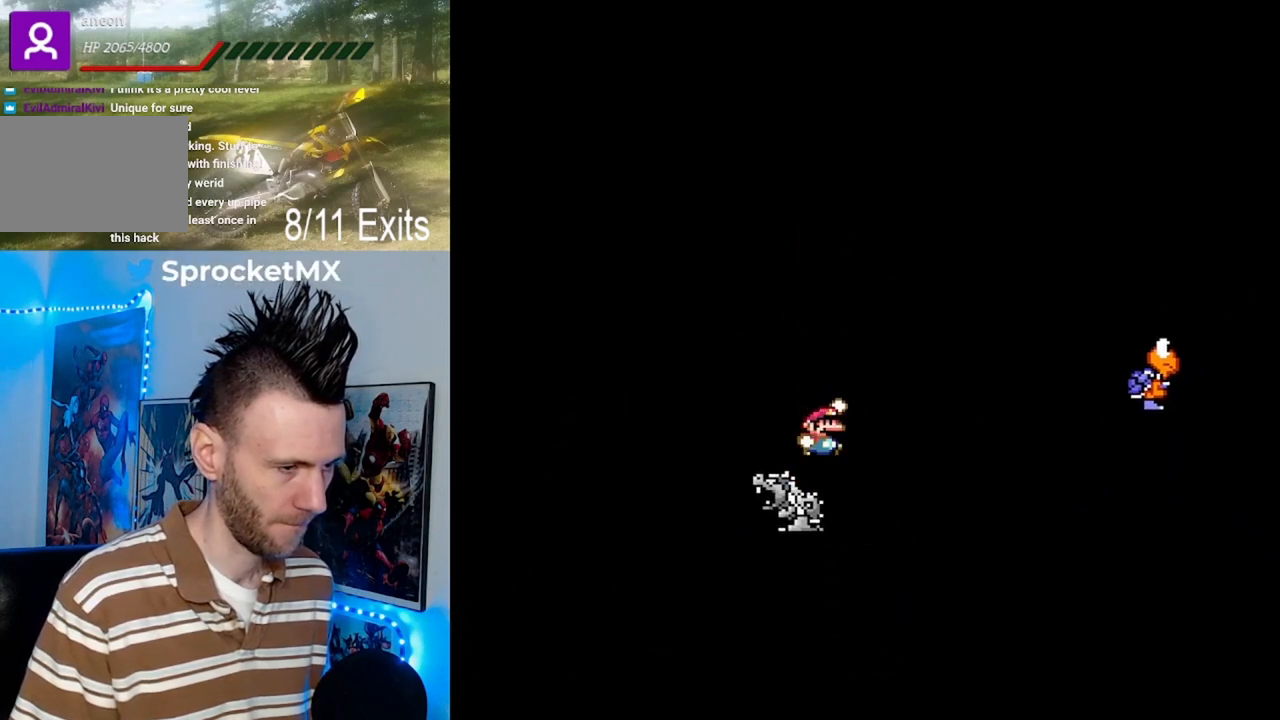
{"buttons": ["B", "Y", "DPAD_RIGHT"], "events": [[333, "B", "up"], [500, "B", "down"]]}
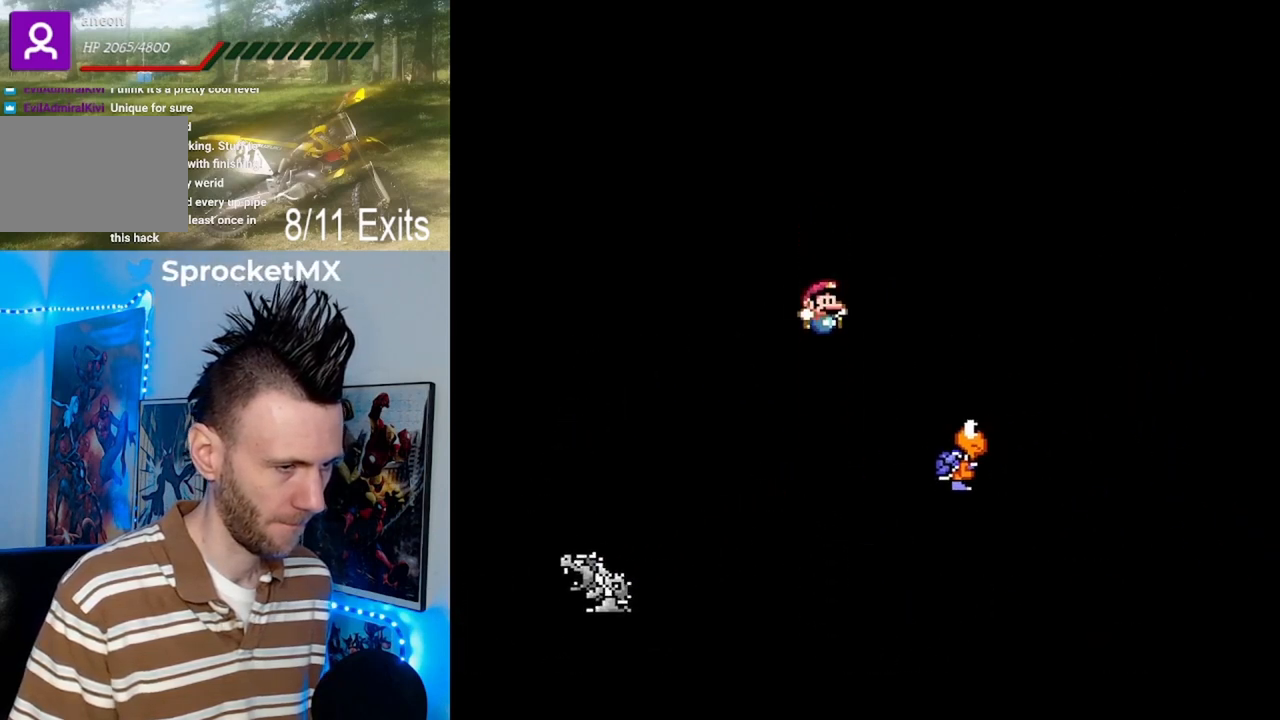
{"buttons": ["B", "Y", "DPAD_RIGHT"], "events": []}
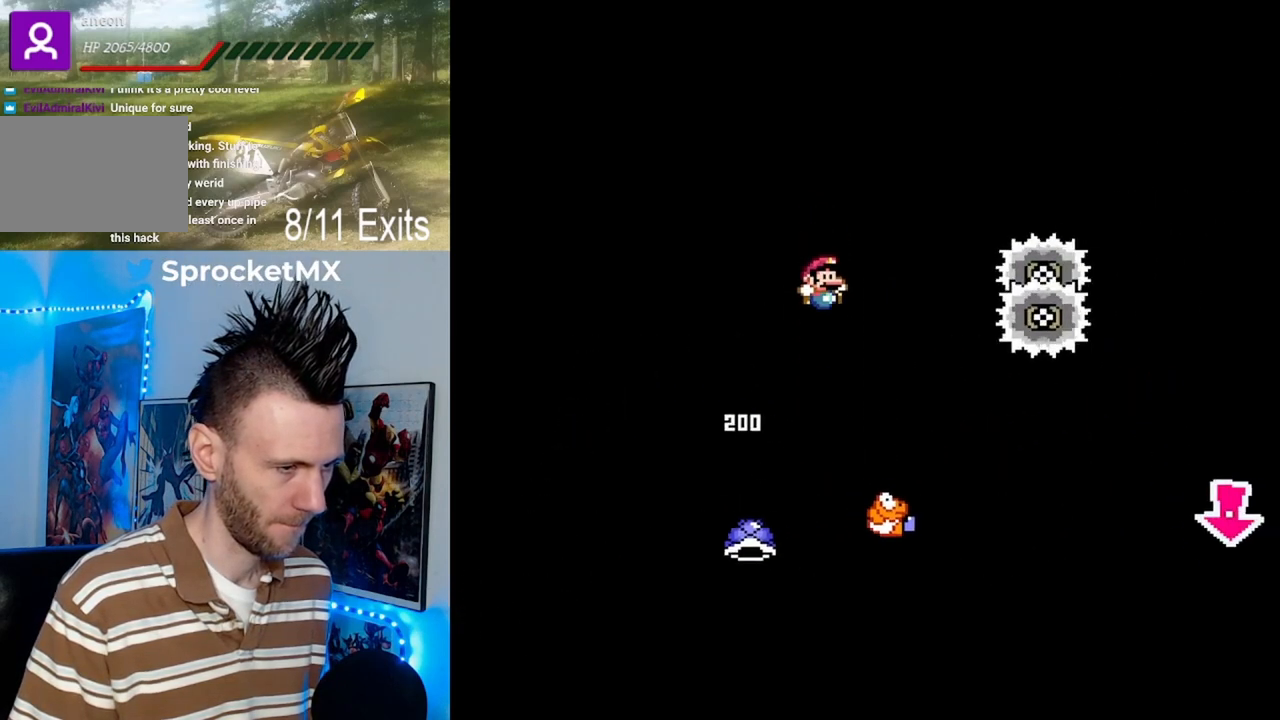
{"buttons": ["B", "Y", "DPAD_RIGHT"], "events": []}
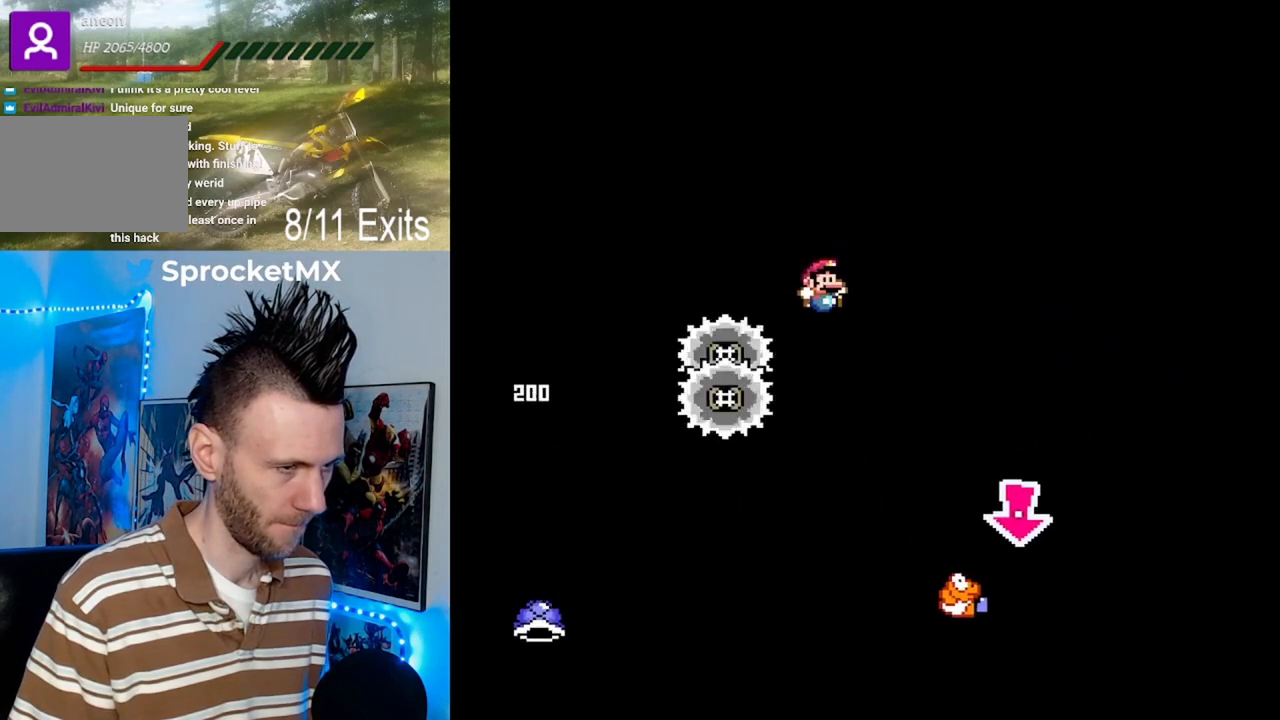
{"buttons": ["B", "Y"], "events": [[400, "DPAD_LEFT", "down"], [400, "DPAD_RIGHT", "up"], [500, "DPAD_LEFT", "up"]]}
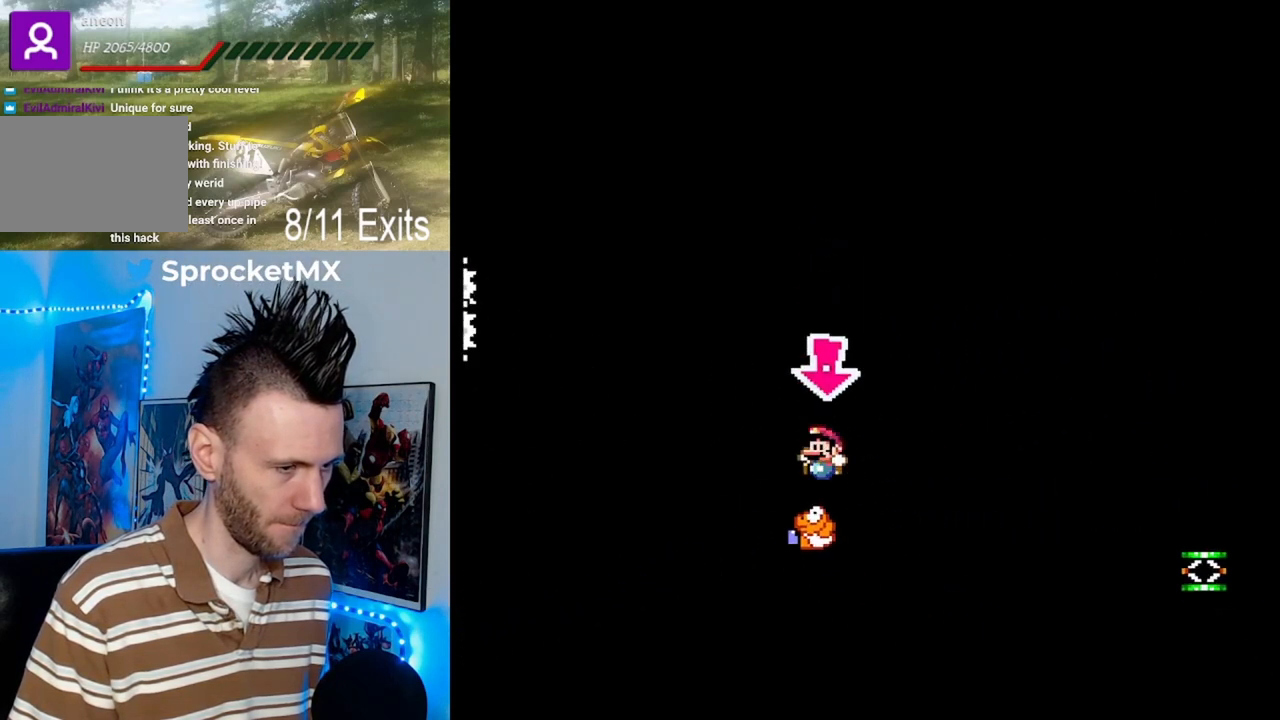
{"buttons": ["Y", "DPAD_RIGHT"], "events": [[33, "DPAD_RIGHT", "down"], [467, "B", "up"]]}
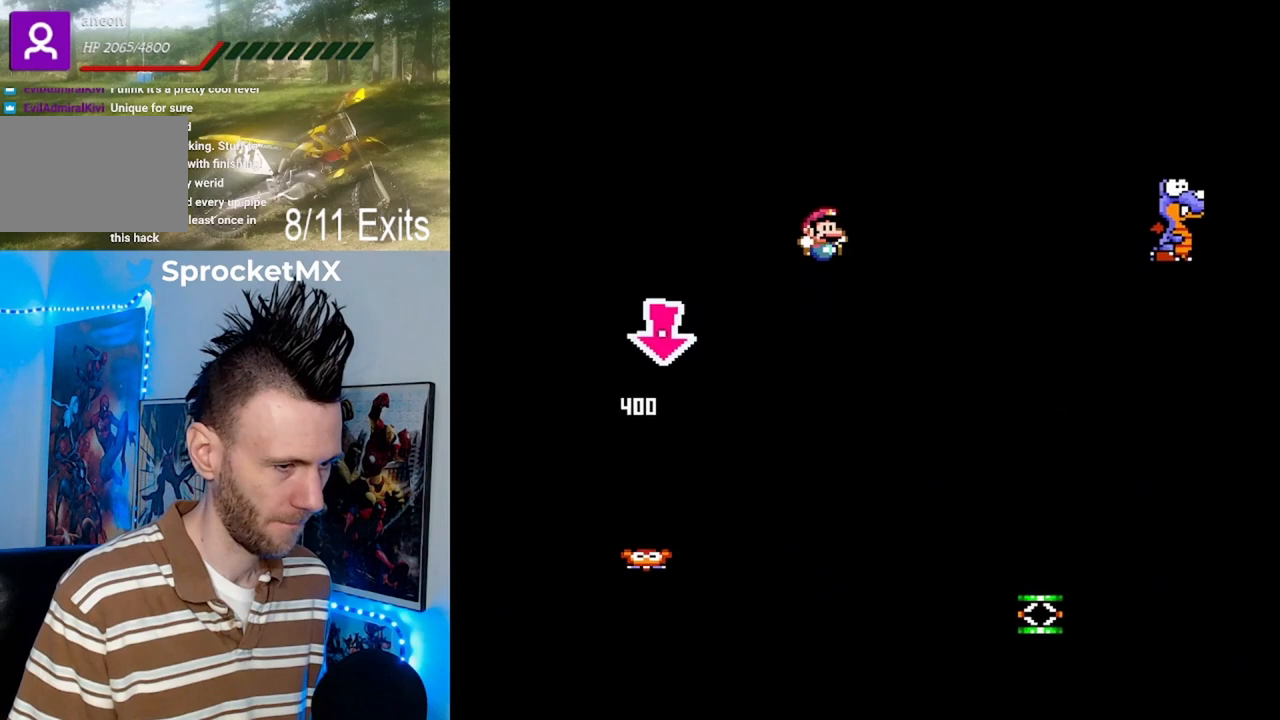
{"buttons": ["Y", "DPAD_LEFT"], "events": [[467, "DPAD_LEFT", "down"], [467, "DPAD_RIGHT", "up"]]}
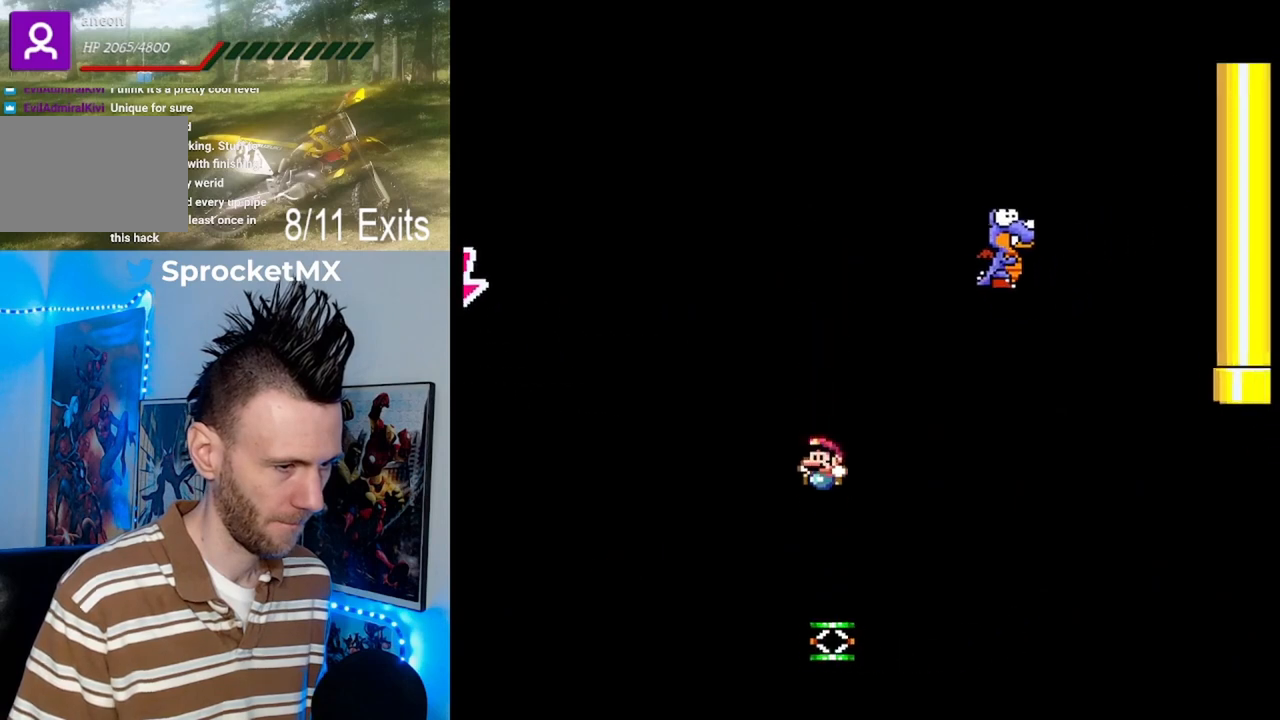
{"buttons": ["B", "Y", "DPAD_RIGHT"], "events": [[100, "DPAD_LEFT", "up"], [133, "B", "down"], [333, "DPAD_RIGHT", "down"]]}
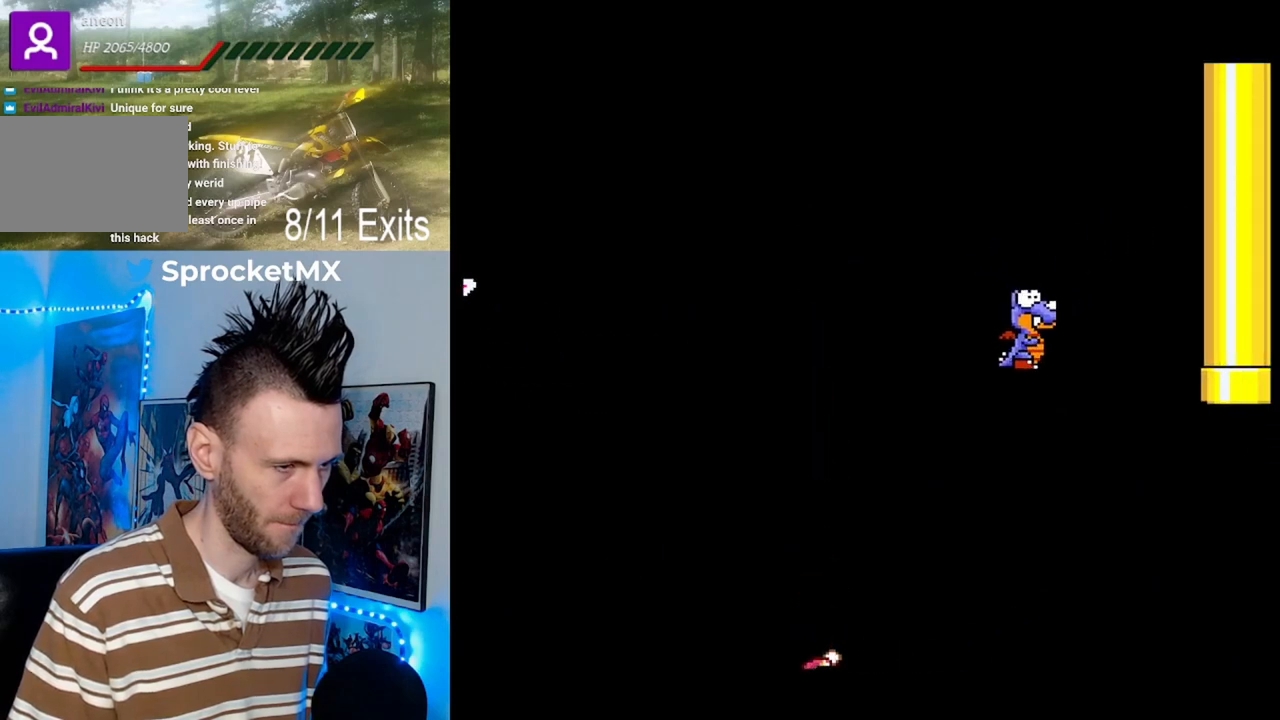
{"buttons": ["Y", "DPAD_RIGHT"], "events": [[433, "B", "up"]]}
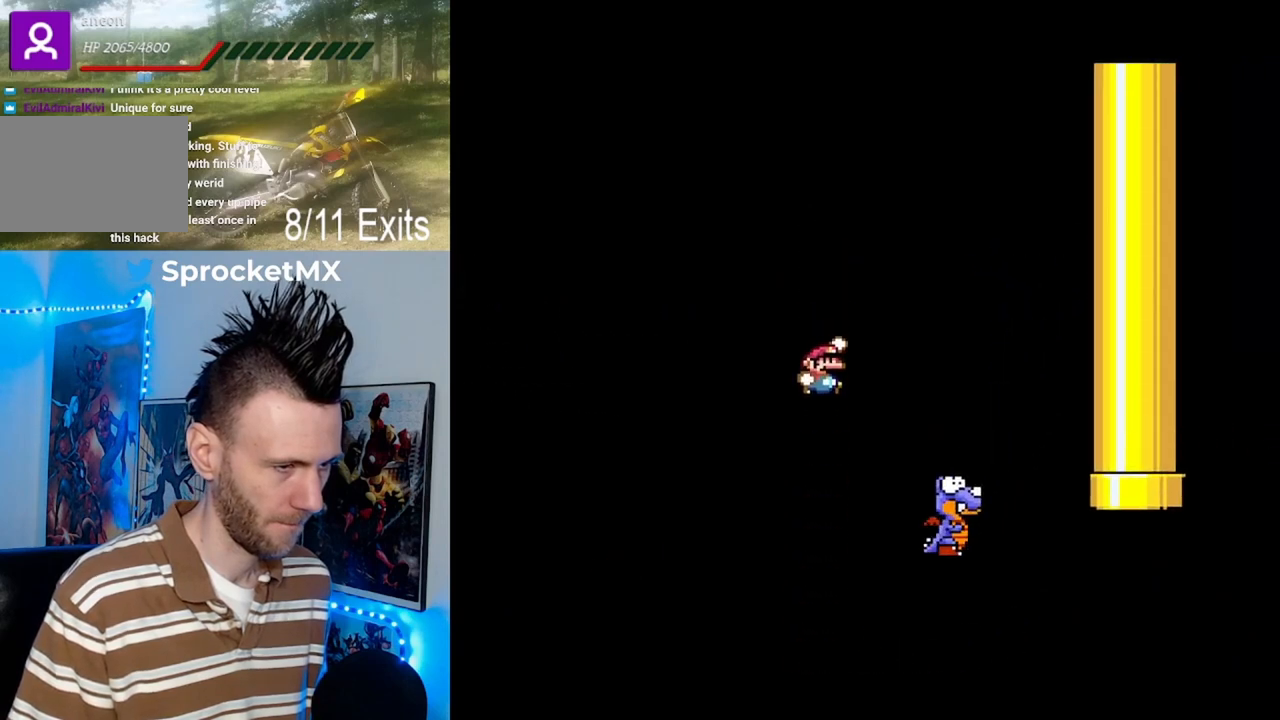
{"buttons": ["B", "Y", "DPAD_RIGHT"], "events": [[67, "B", "down"], [200, "DPAD_UP", "down"], [267, "DPAD_RIGHT", "up"], [300, "DPAD_LEFT", "down"], [400, "DPAD_LEFT", "up"], [433, "DPAD_RIGHT", "down"], [433, "DPAD_UP", "up"]]}
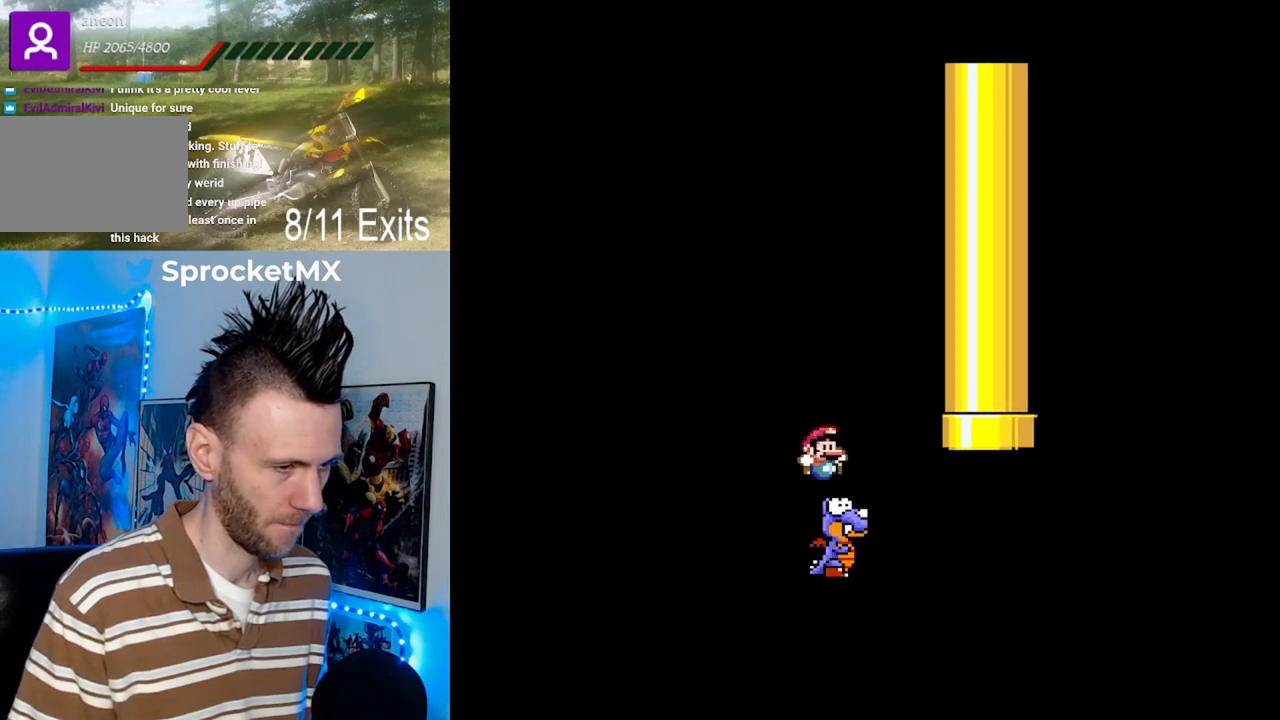
{"buttons": ["Y"], "events": [[67, "DPAD_LEFT", "down"], [67, "DPAD_RIGHT", "up"], [133, "DPAD_UP", "down"], [167, "DPAD_LEFT", "up"], [200, "DPAD_RIGHT", "down"], [200, "DPAD_UP", "up"], [267, "B", "up"], [333, "DPAD_LEFT", "down"], [333, "DPAD_RIGHT", "up"], [400, "DPAD_LEFT", "up"], [400, "DPAD_RIGHT", "down"], [467, "DPAD_RIGHT", "up"]]}
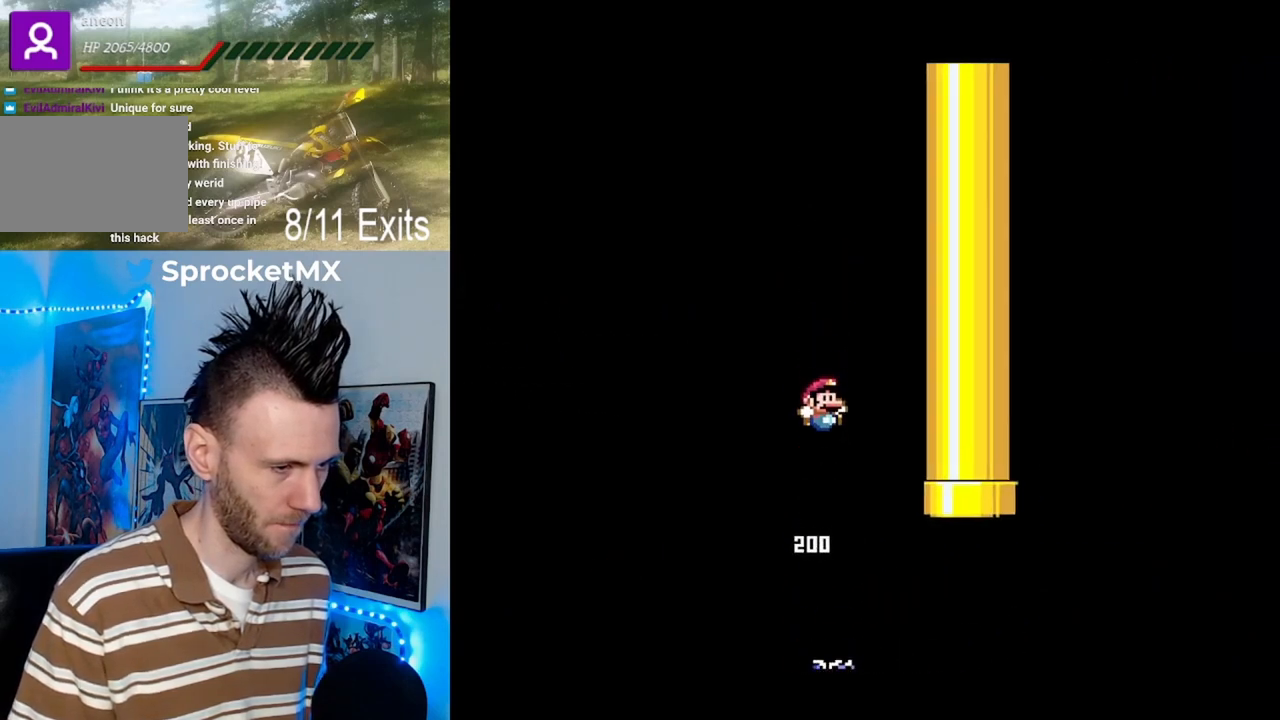
{"buttons": ["B", "Y", "DPAD_UP", "DPAD_RIGHT"], "events": [[33, "DPAD_RIGHT", "down"], [100, "B", "down"], [267, "DPAD_RIGHT", "up"], [267, "DPAD_UP", "down"], [300, "DPAD_LEFT", "down"], [400, "DPAD_LEFT", "up"], [400, "DPAD_RIGHT", "down"], [400, "DPAD_UP", "up"], [500, "DPAD_UP", "down"]]}
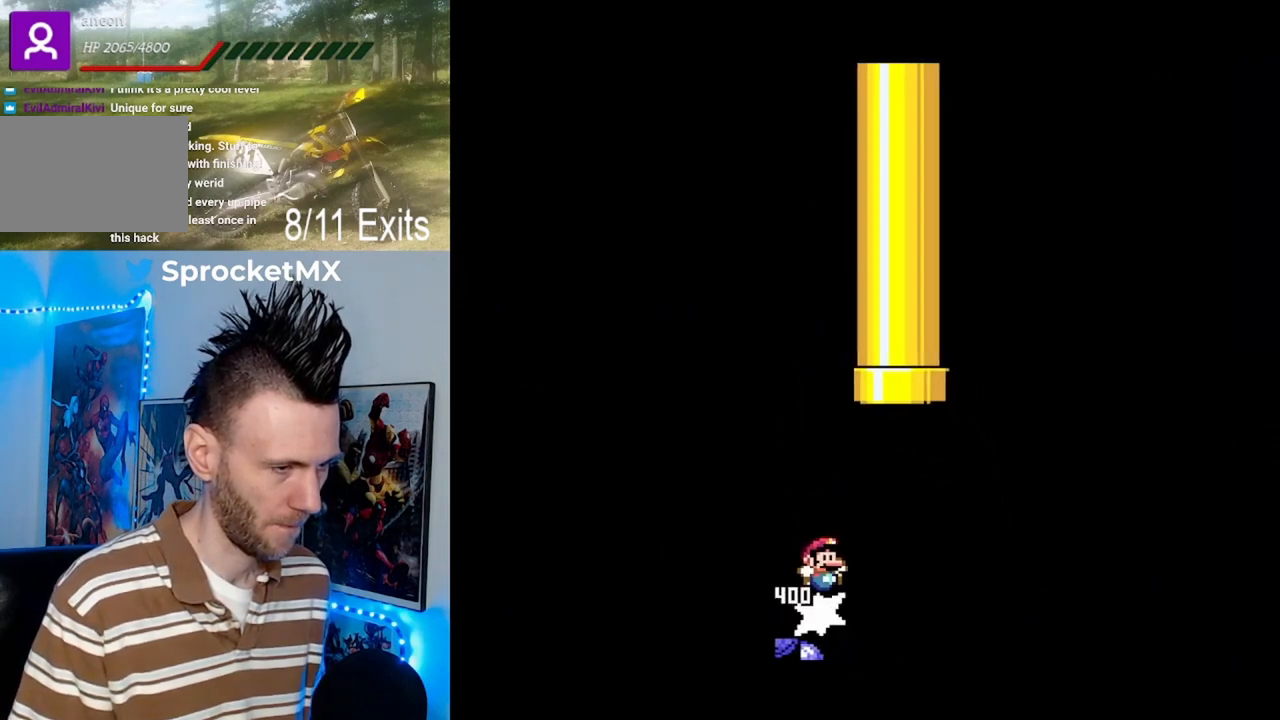
{"buttons": ["B", "Y", "DPAD_UP"], "events": [[233, "DPAD_RIGHT", "up"], [267, "DPAD_LEFT", "down"], [500, "DPAD_LEFT", "up"]]}
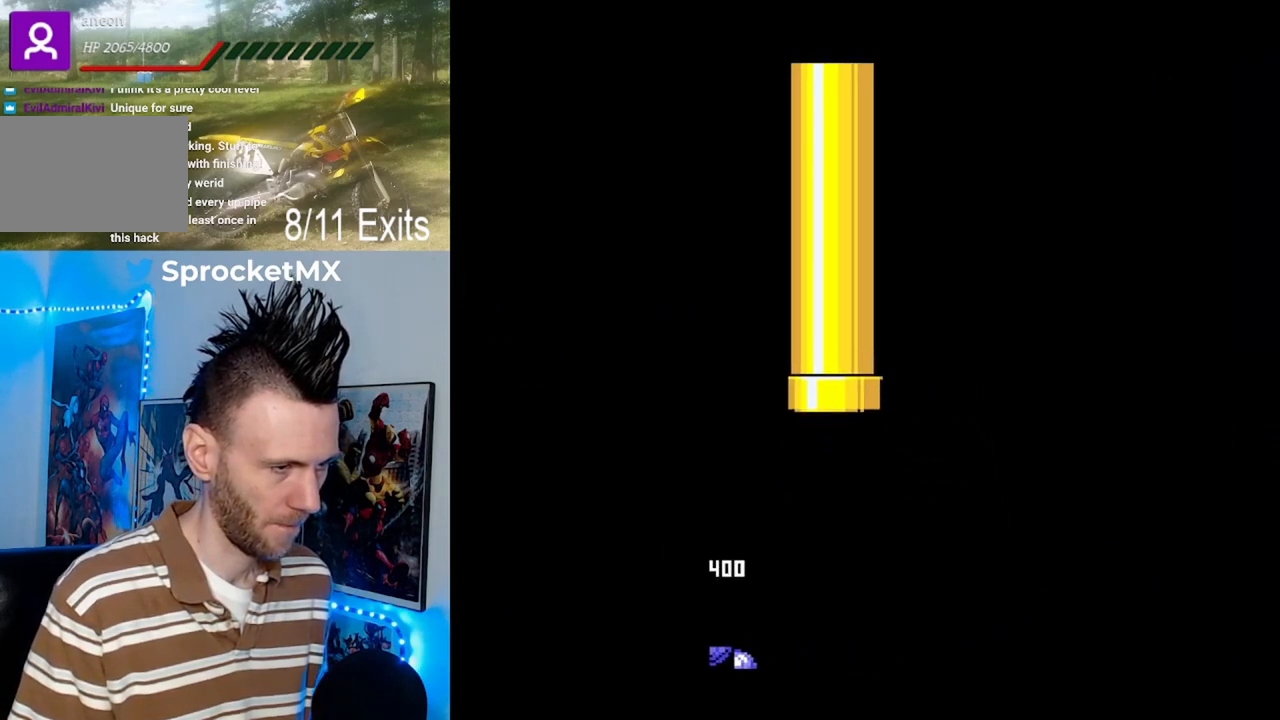
{"buttons": [], "events": [[67, "DPAD_UP", "up"], [167, "B", "up"], [200, "Y", "up"]]}